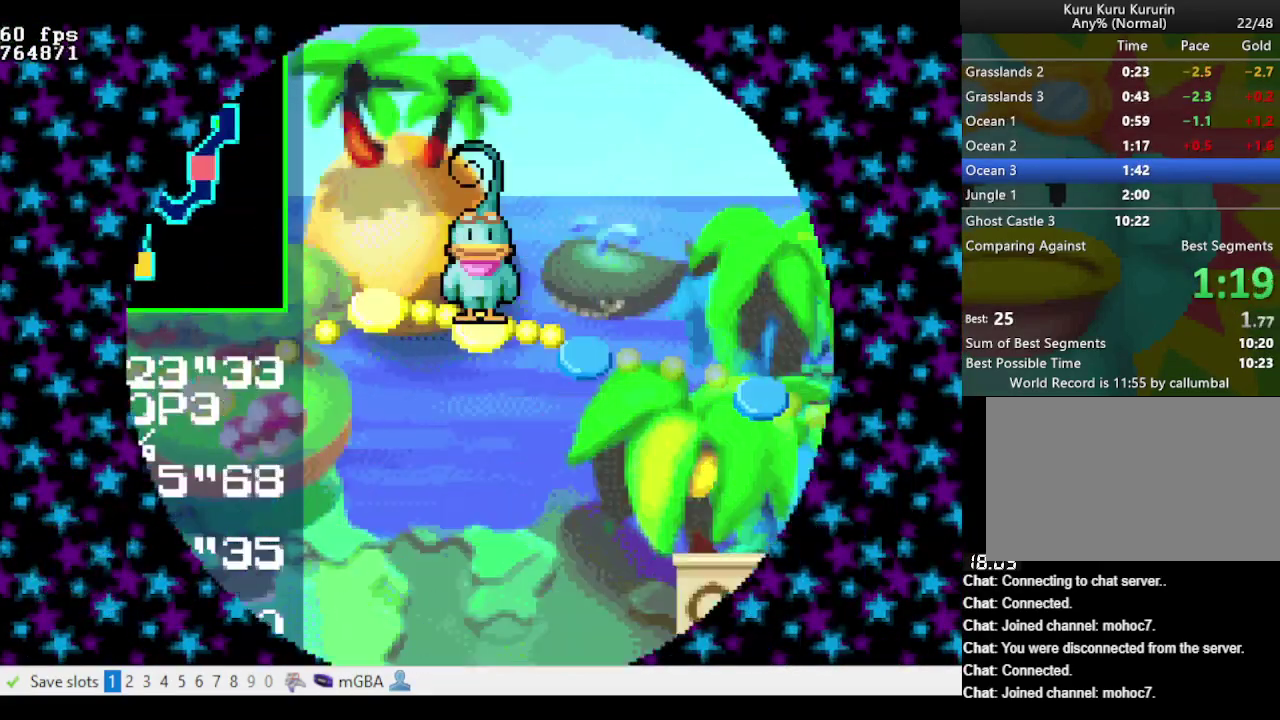
Gameplay with a controller (Nintendo layout); each line is a JSON object with the inputs held at the frame after it. "events" lists button and stick changes between this image and that frame as [ms after this image, input, new state], when the widget could be followed in between. Not read: L3 R3 START.
{"buttons": ["A"], "events": [[50, "A", "down"], [100, "A", "up"], [200, "A", "down"], [383, "A", "up"], [433, "A", "down"]]}
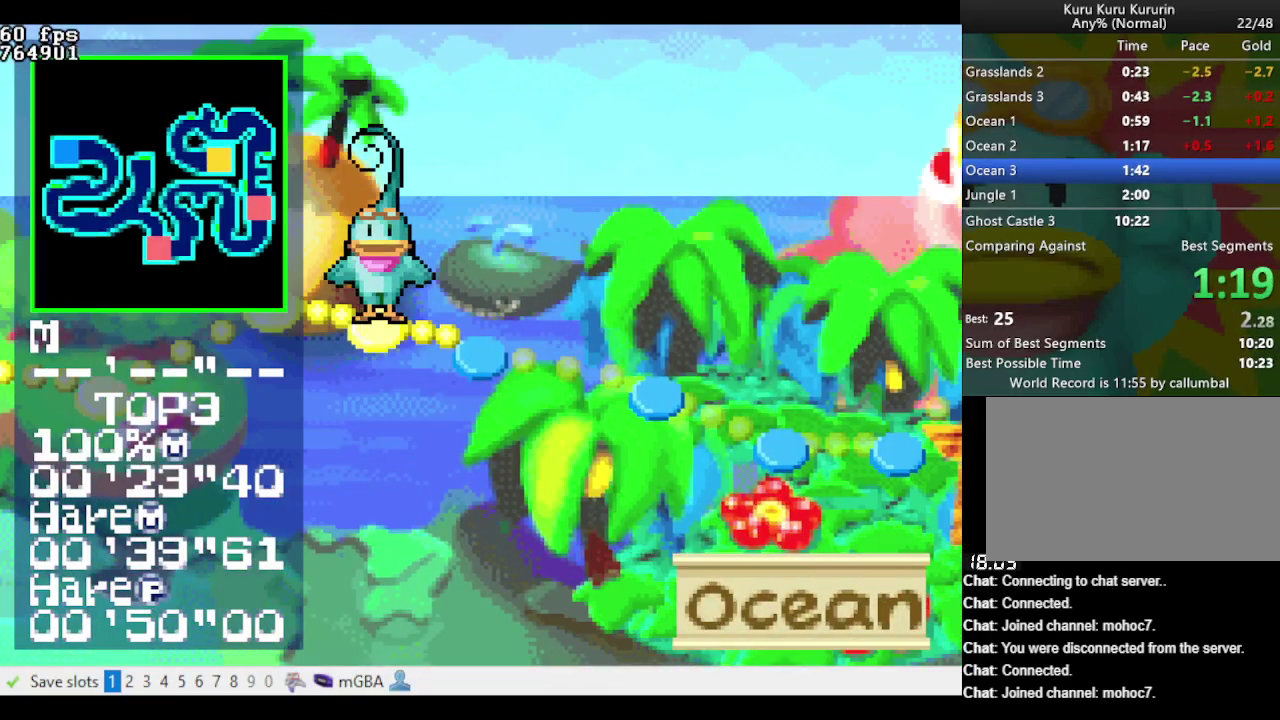
{"buttons": ["A"], "events": [[33, "A", "up"], [83, "A", "down"], [167, "A", "up"], [217, "A", "down"], [300, "A", "up"], [350, "A", "down"], [450, "A", "up"], [500, "A", "down"]]}
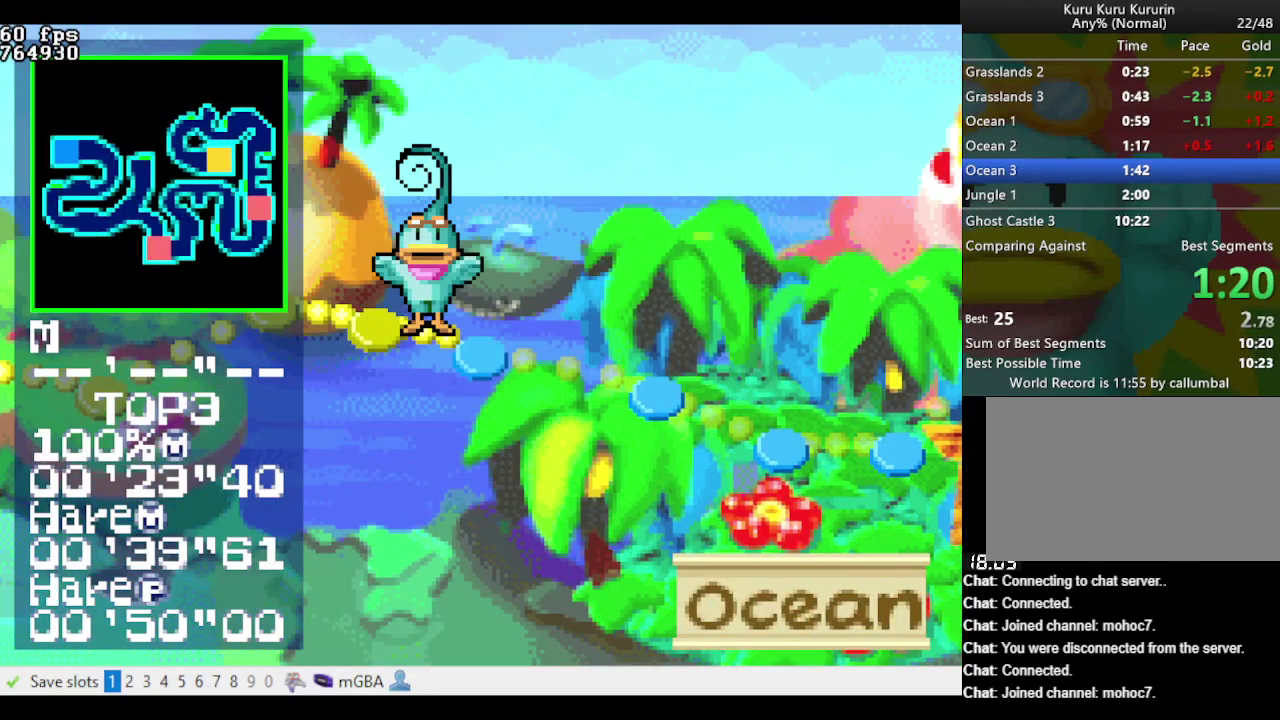
{"buttons": ["A"], "events": [[83, "A", "up"], [233, "A", "down"], [317, "A", "up"], [367, "A", "down"]]}
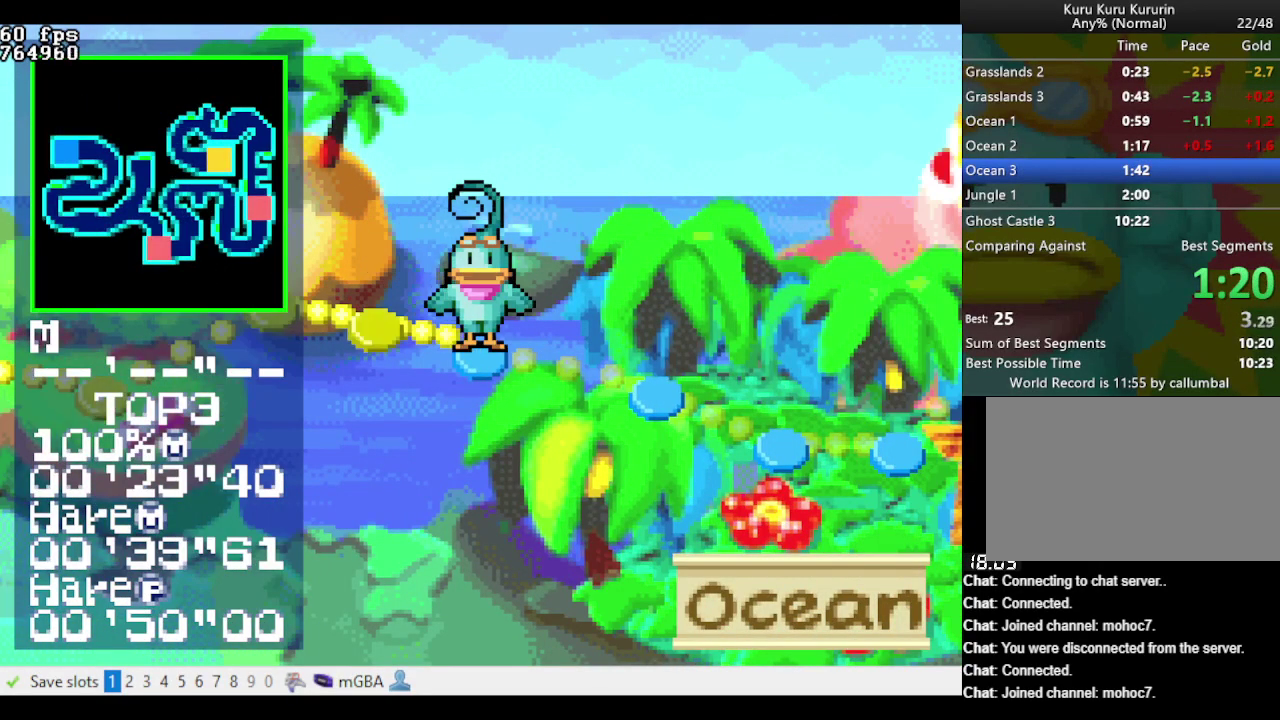
{"buttons": ["A"], "events": [[100, "A", "up"], [150, "A", "down"], [250, "A", "up"], [300, "A", "down"], [383, "A", "up"], [433, "A", "down"]]}
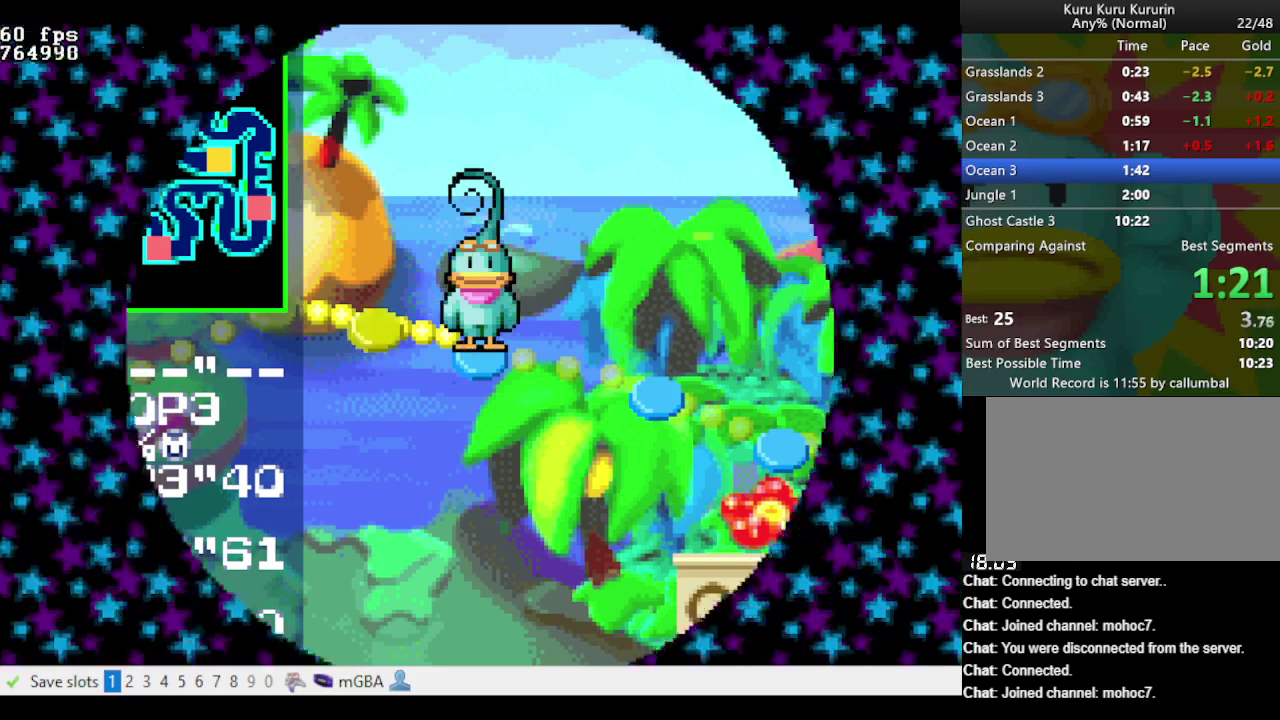
{"buttons": ["A", "B", "DPAD_DOWN", "DPAD_RIGHT"], "events": [[17, "A", "up"], [67, "A", "down"], [167, "A", "up"], [300, "A", "down"], [350, "B", "down"], [350, "DPAD_RIGHT", "down"], [400, "DPAD_DOWN", "down"]]}
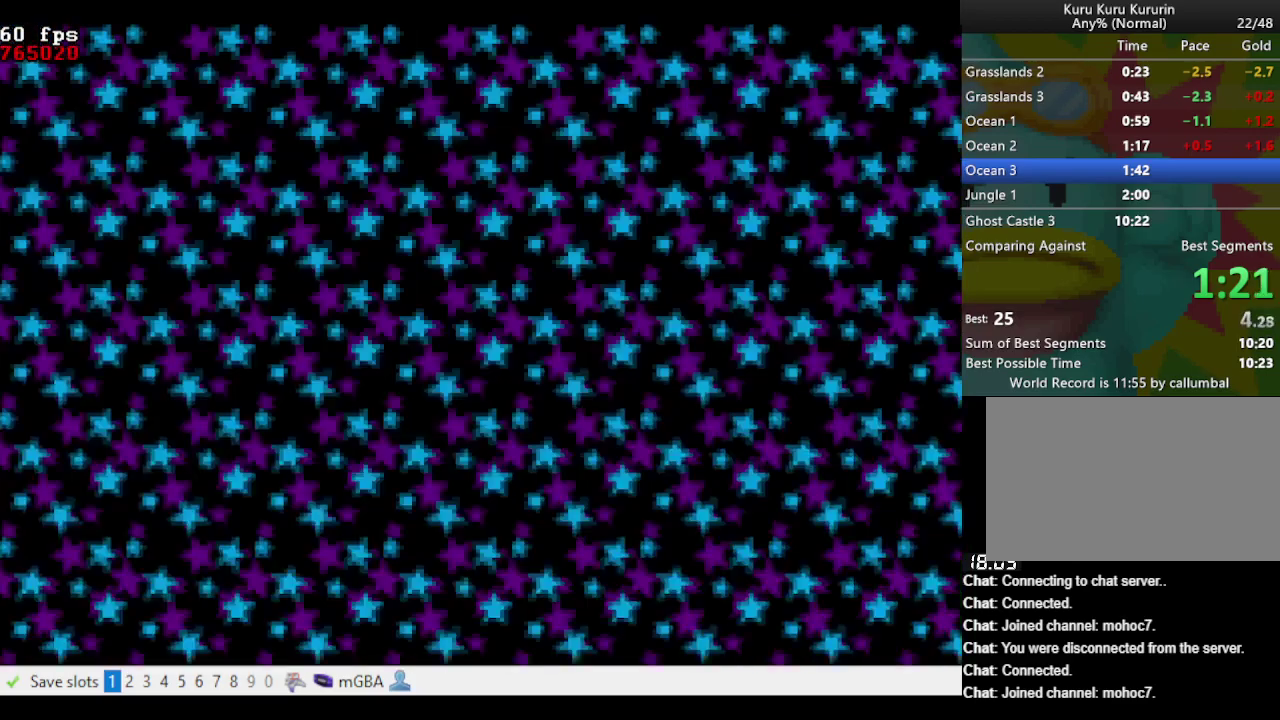
{"buttons": ["A", "B", "DPAD_RIGHT"], "events": [[317, "DPAD_DOWN", "up"], [417, "DPAD_UP", "down"], [467, "DPAD_UP", "up"]]}
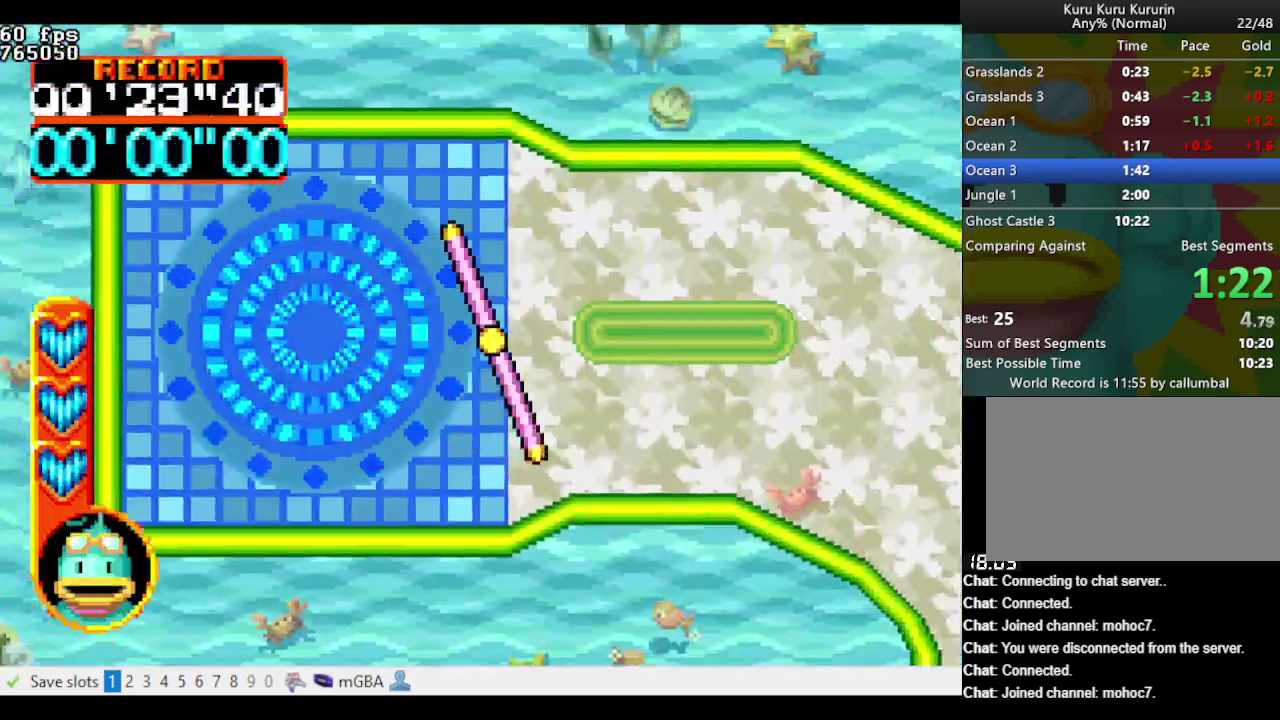
{"buttons": ["A", "B", "DPAD_DOWN", "DPAD_RIGHT"], "events": [[467, "DPAD_DOWN", "down"]]}
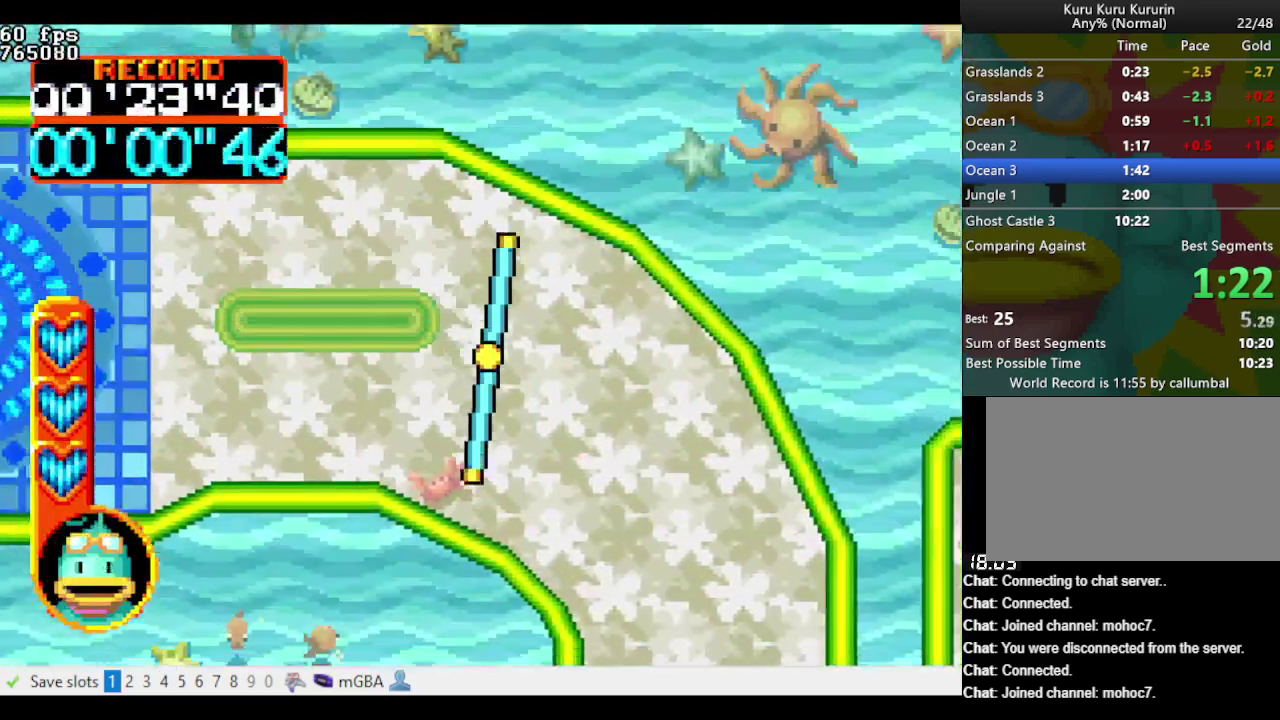
{"buttons": ["A", "B", "DPAD_DOWN"], "events": [[367, "DPAD_RIGHT", "up"]]}
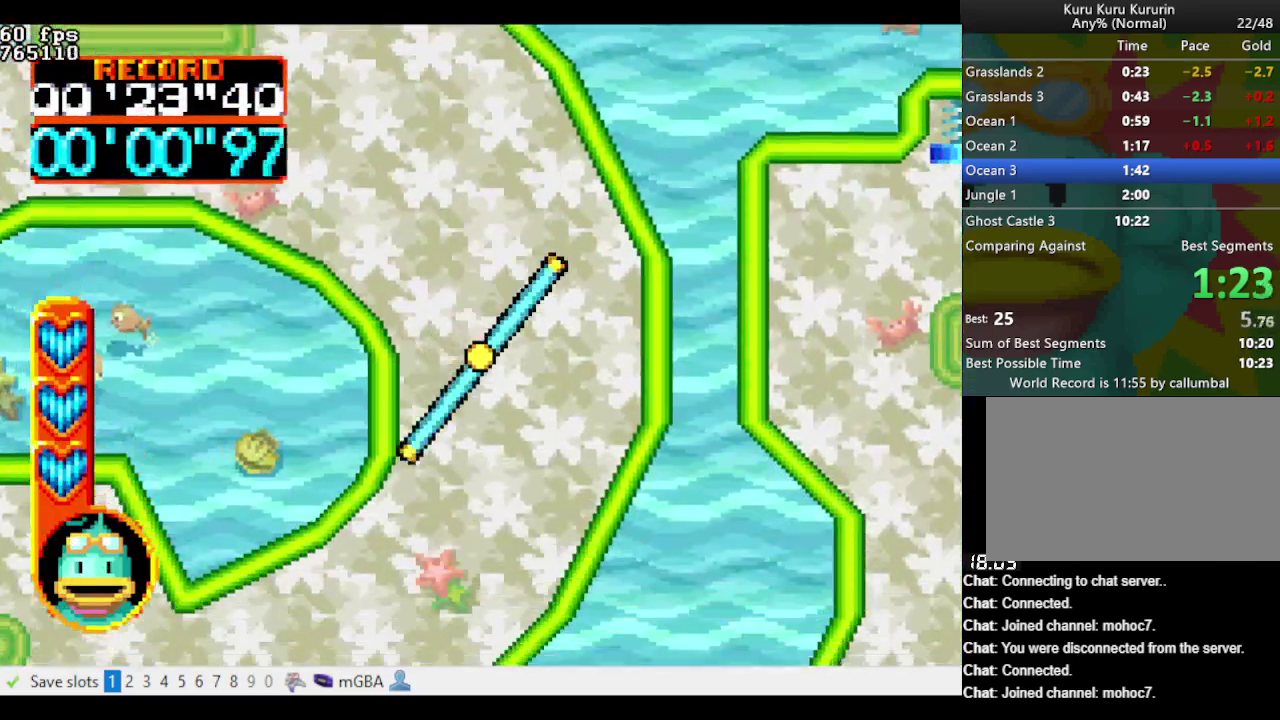
{"buttons": ["A", "B", "DPAD_DOWN", "DPAD_LEFT"], "events": [[183, "DPAD_LEFT", "down"]]}
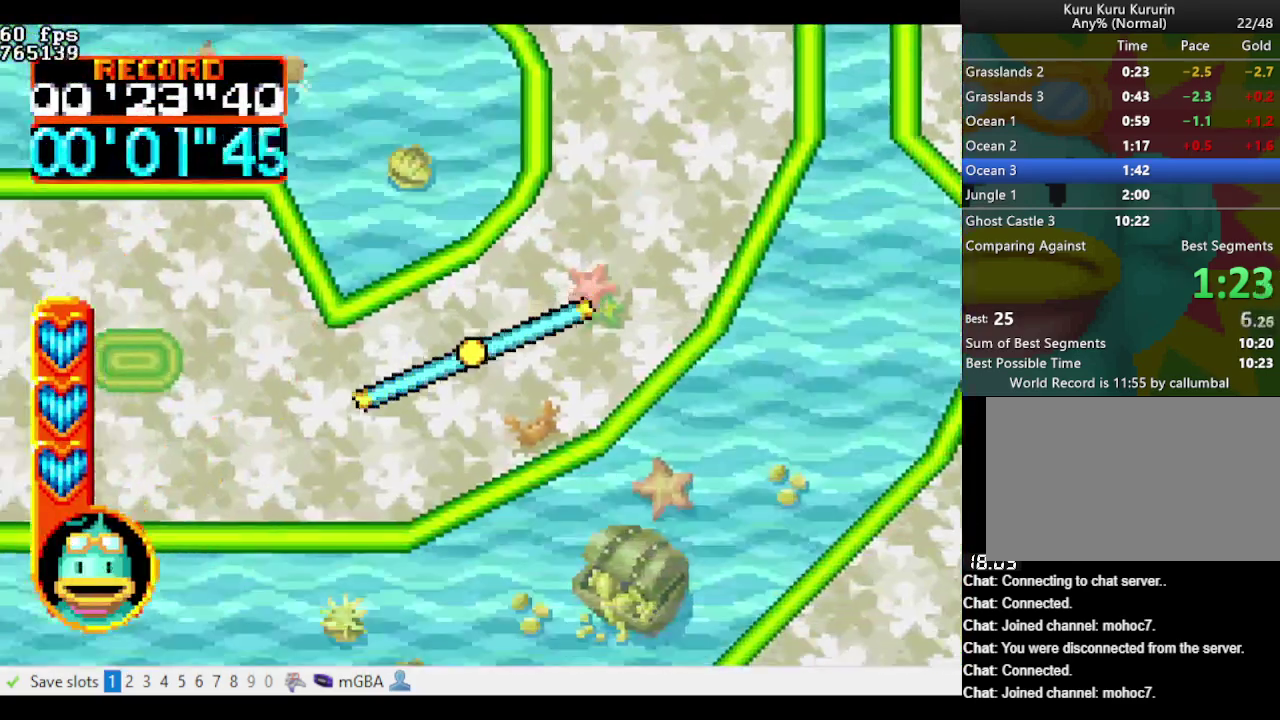
{"buttons": ["A", "B", "DPAD_LEFT"], "events": [[150, "DPAD_DOWN", "up"]]}
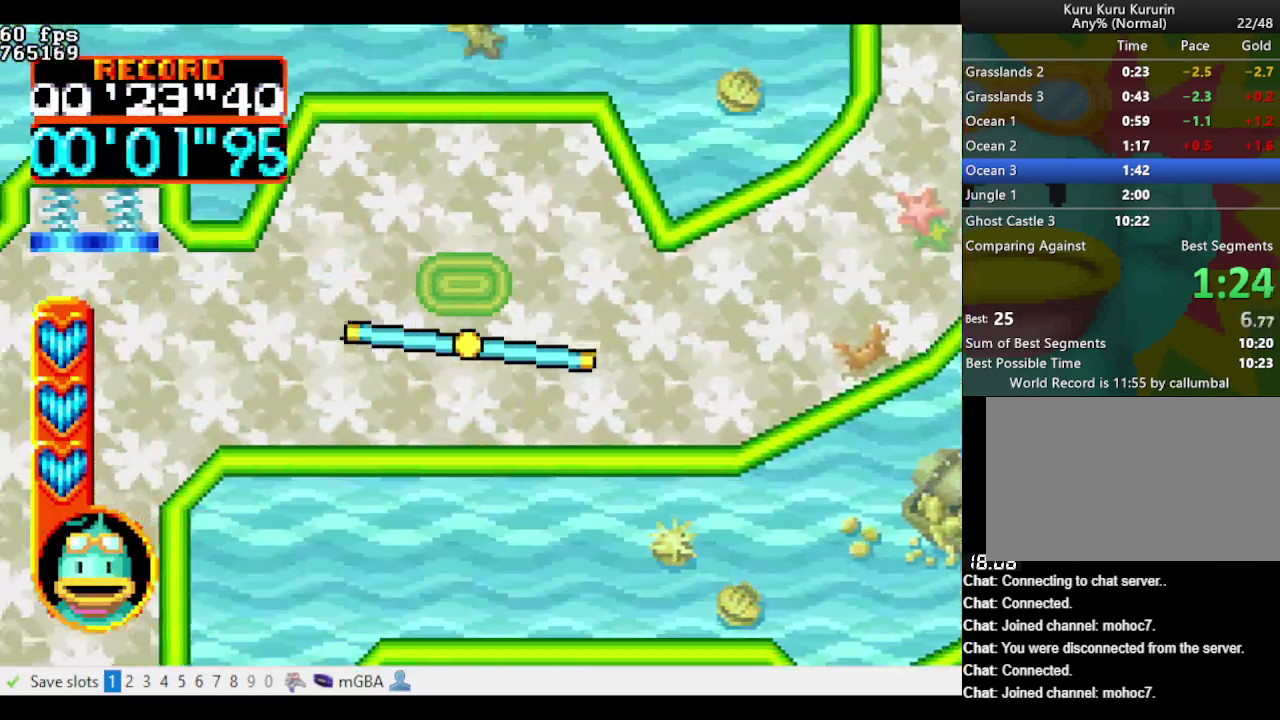
{"buttons": ["A", "B", "DPAD_DOWN", "DPAD_LEFT"], "events": [[483, "DPAD_DOWN", "down"]]}
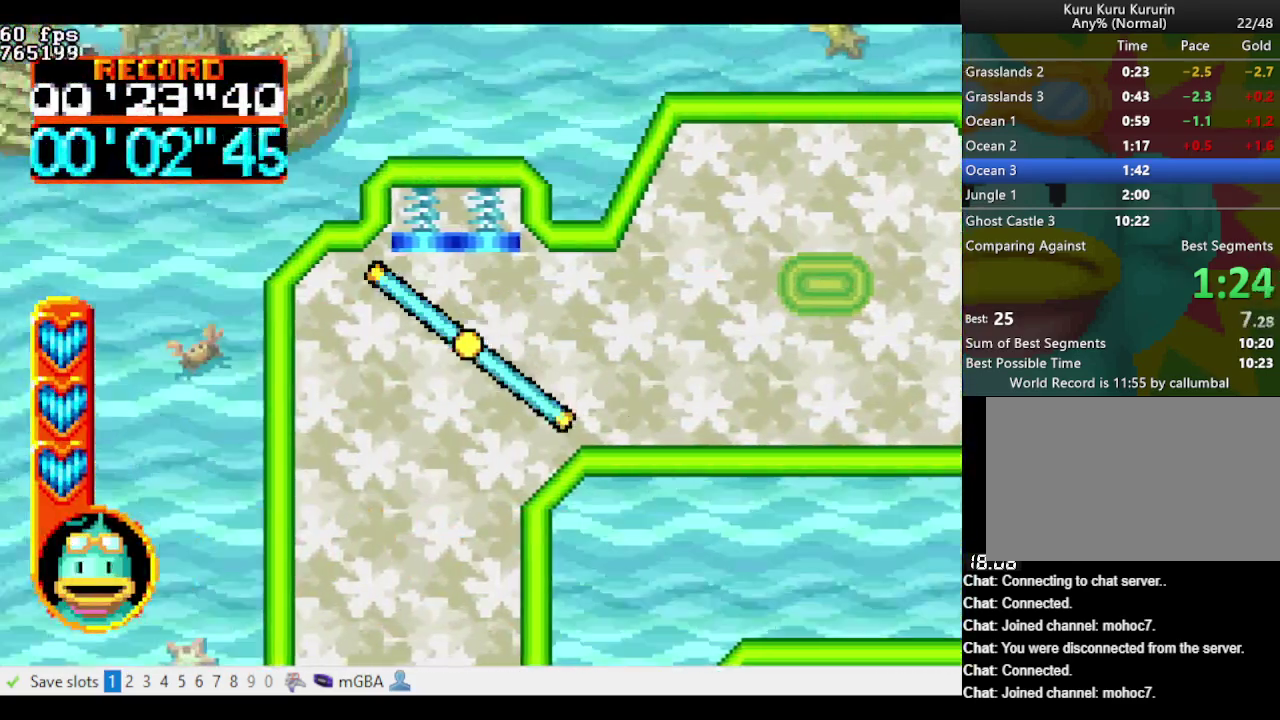
{"buttons": ["A", "B", "DPAD_DOWN", "DPAD_RIGHT"], "events": [[133, "DPAD_LEFT", "up"], [367, "DPAD_RIGHT", "down"]]}
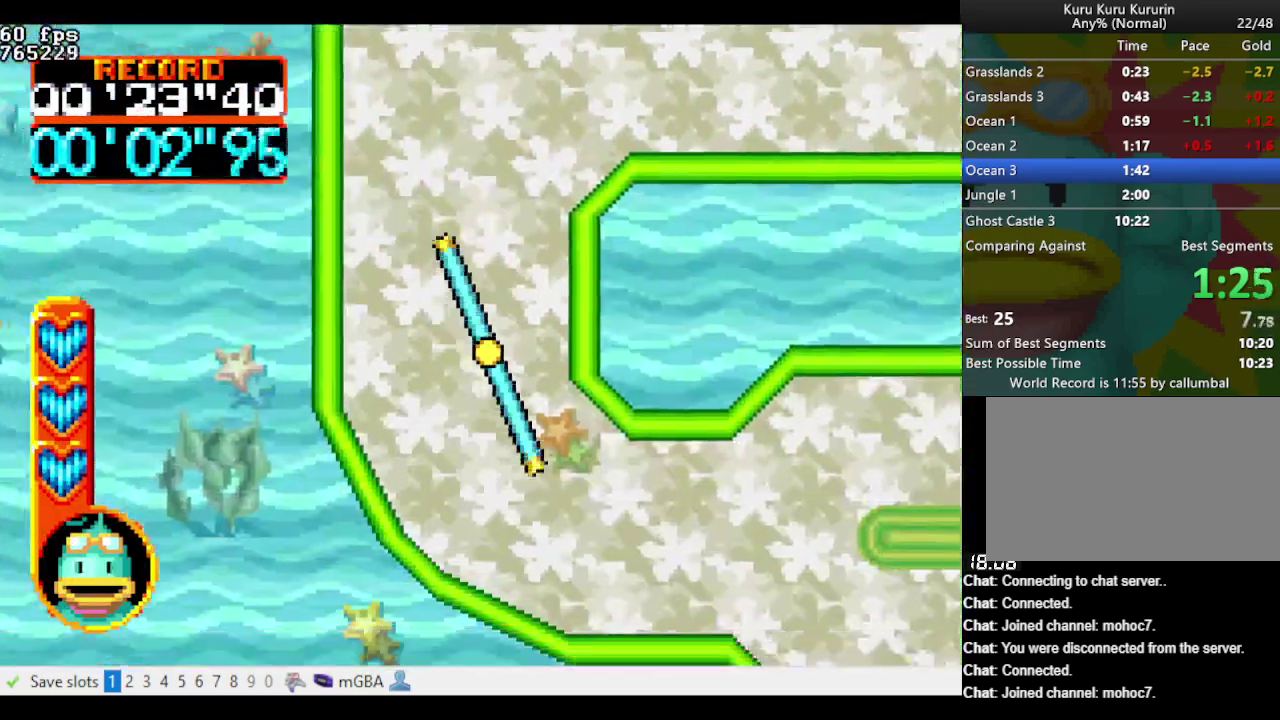
{"buttons": ["A", "B", "DPAD_RIGHT"], "events": [[200, "DPAD_DOWN", "up"]]}
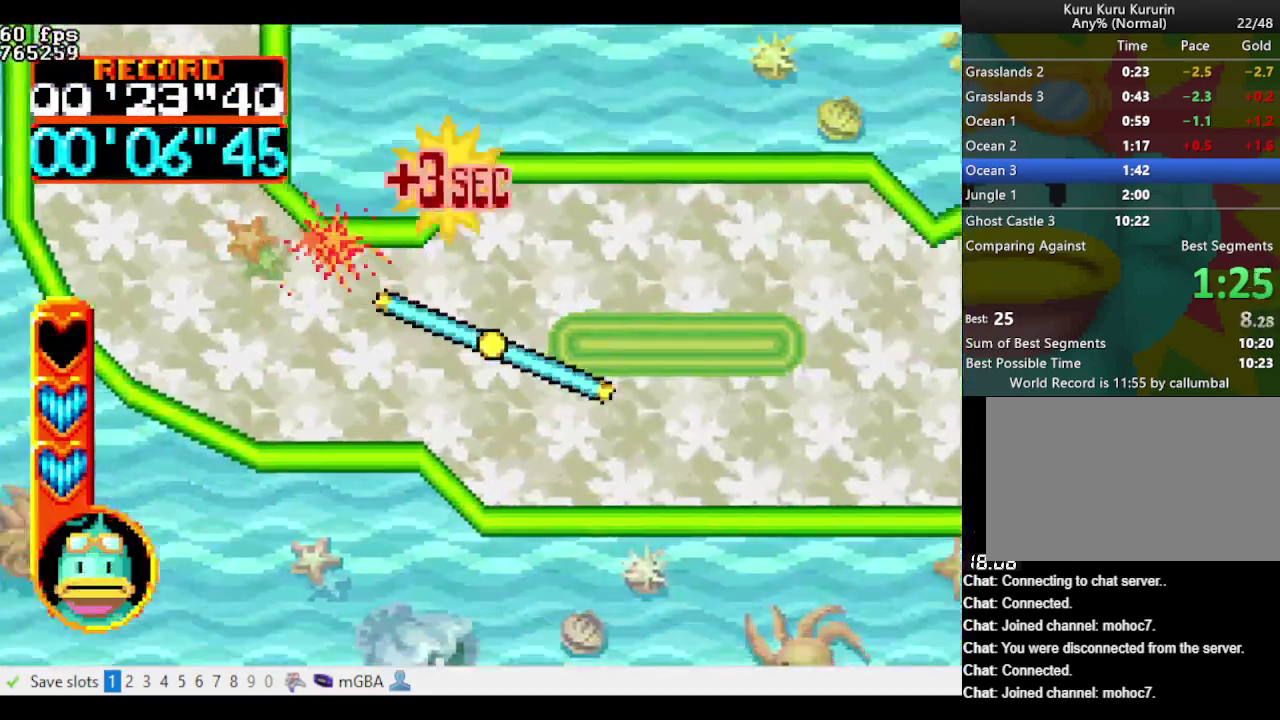
{"buttons": ["A", "B", "DPAD_UP", "DPAD_RIGHT"], "events": [[400, "DPAD_UP", "down"]]}
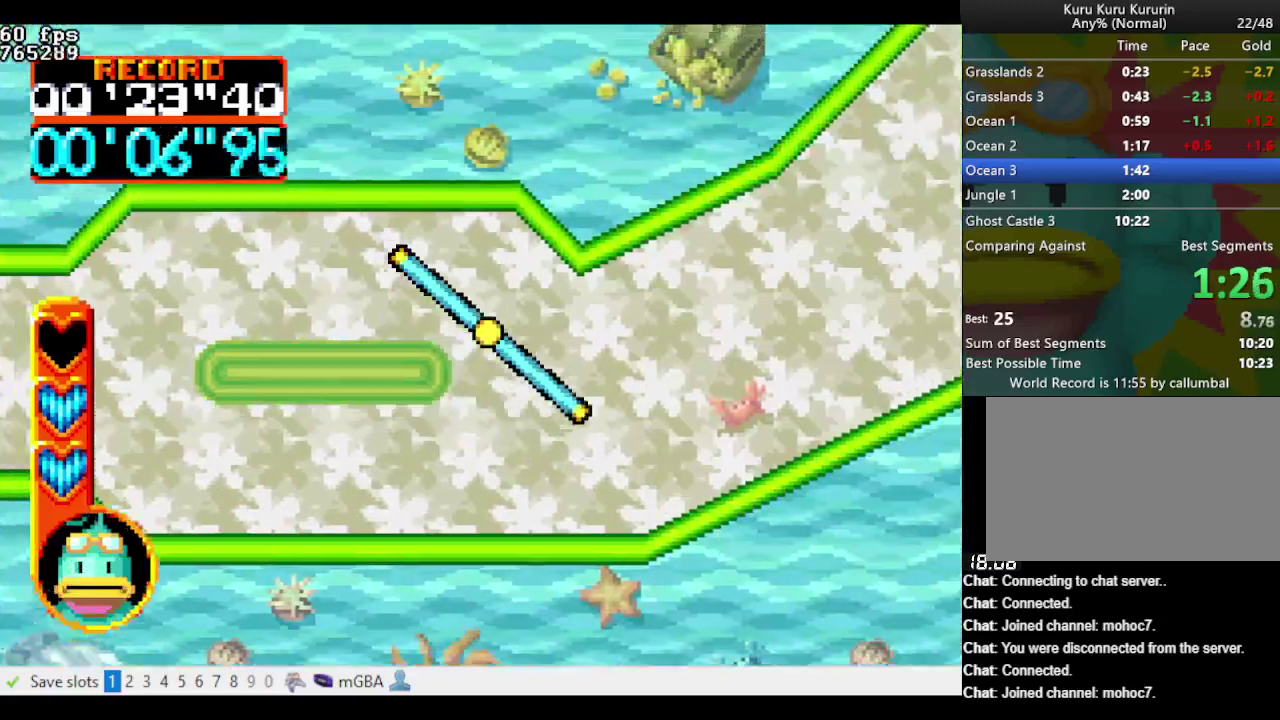
{"buttons": ["A", "B", "DPAD_RIGHT"], "events": [[133, "DPAD_UP", "up"], [367, "DPAD_UP", "down"], [500, "DPAD_UP", "up"]]}
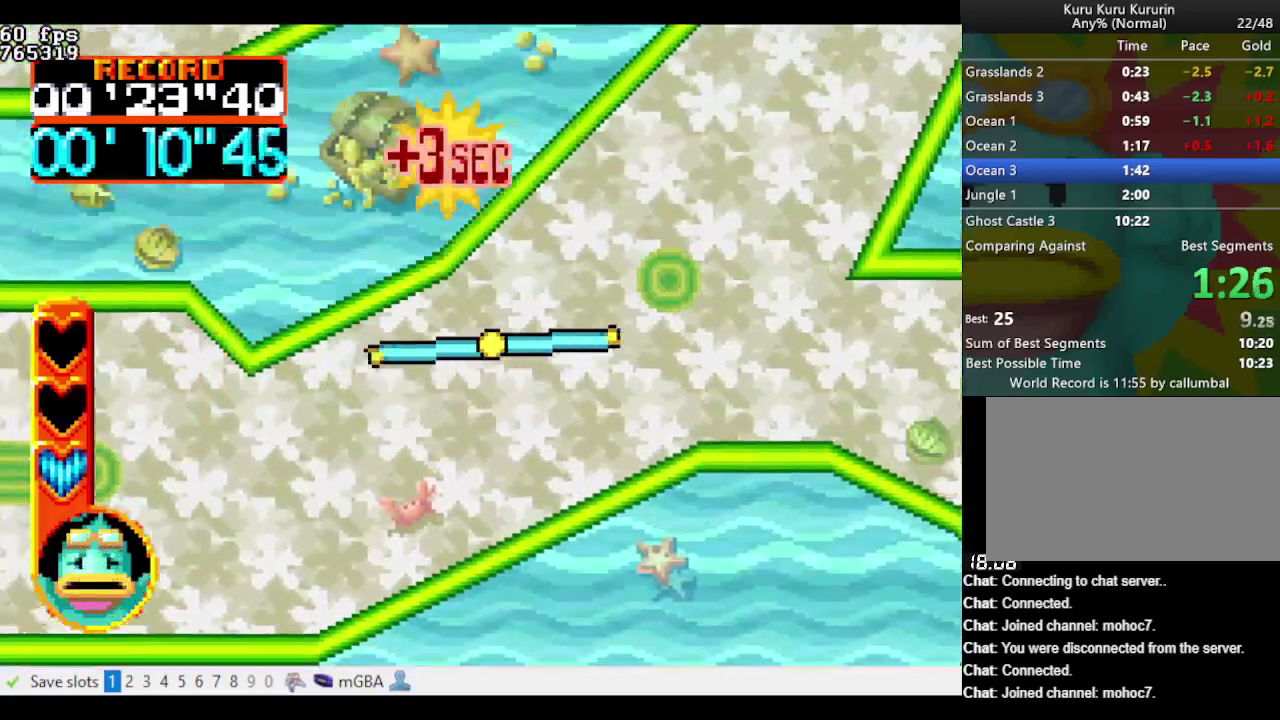
{"buttons": ["A", "B", "DPAD_RIGHT"], "events": []}
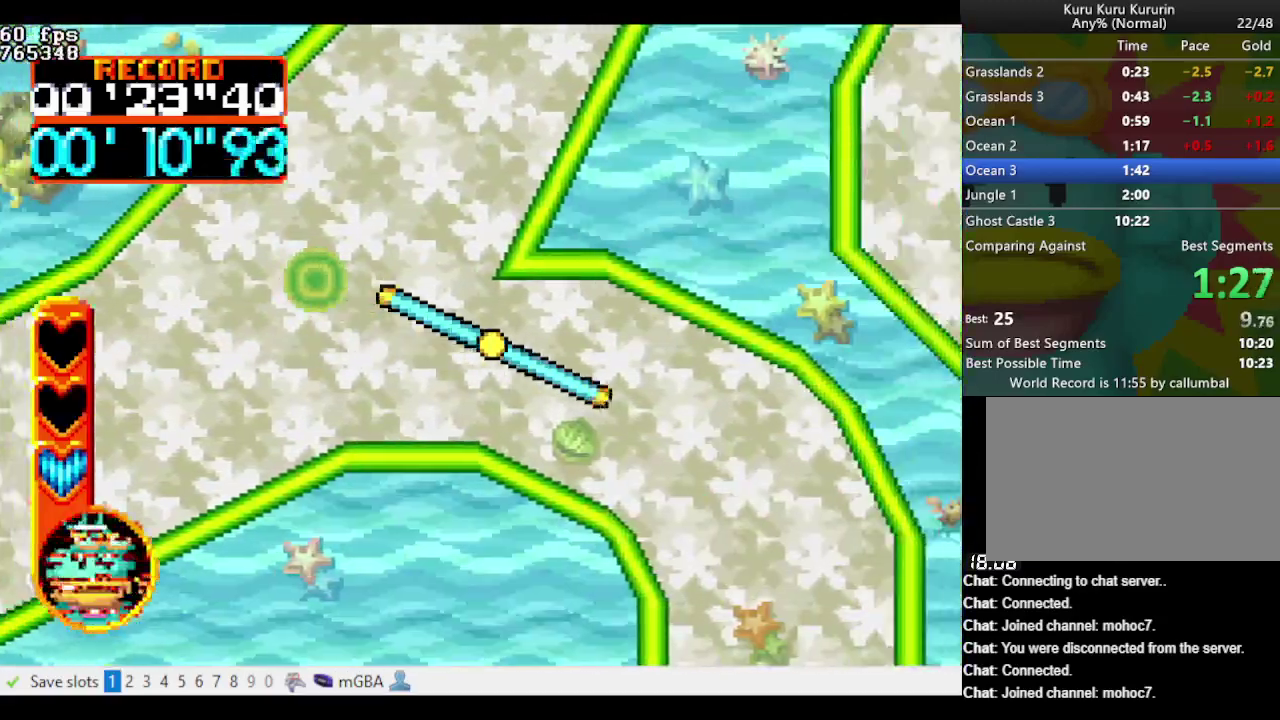
{"buttons": ["A", "B", "DPAD_DOWN", "DPAD_RIGHT"], "events": [[33, "DPAD_DOWN", "down"]]}
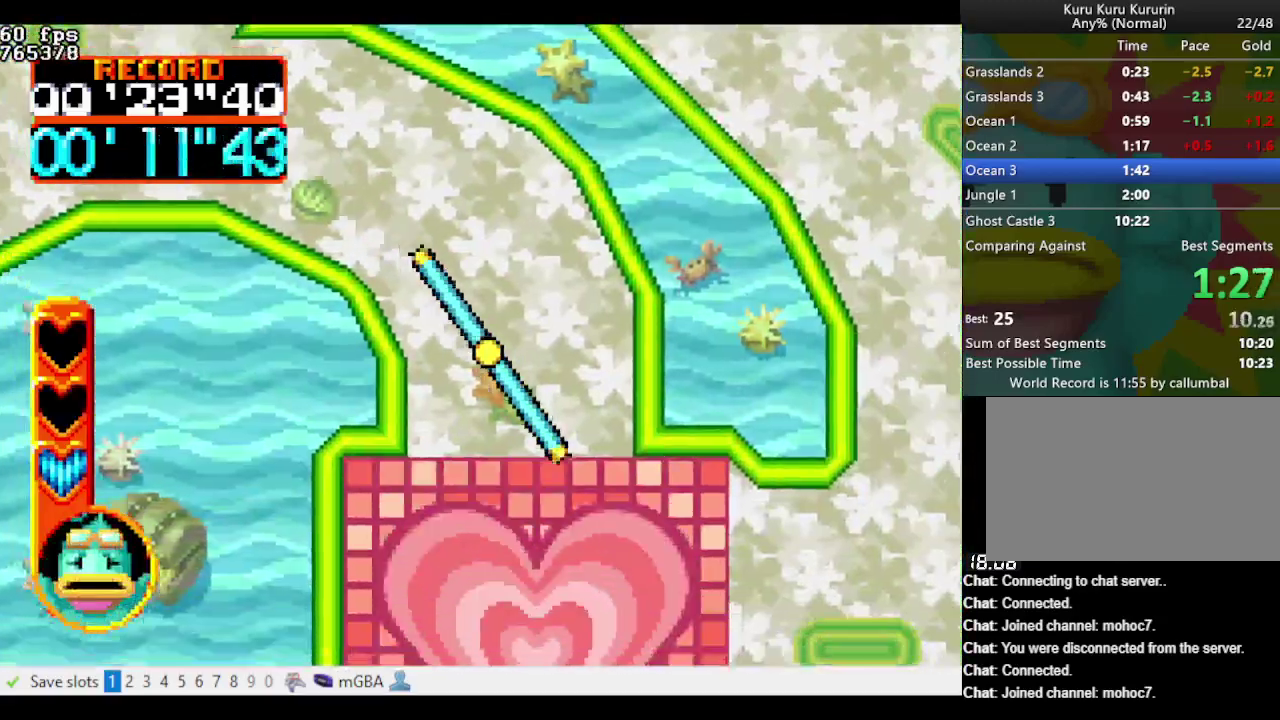
{"buttons": ["A", "B", "DPAD_DOWN", "DPAD_RIGHT"], "events": []}
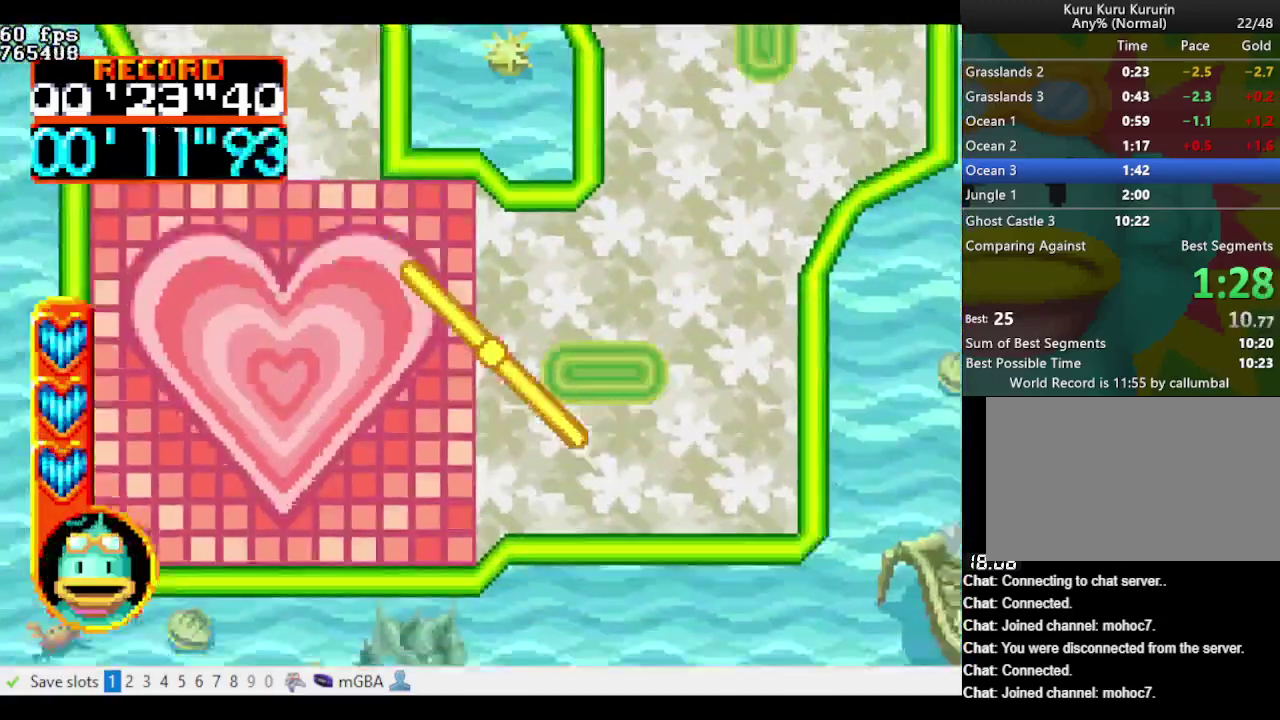
{"buttons": ["A", "B", "DPAD_UP"], "events": [[100, "DPAD_DOWN", "up"], [300, "DPAD_UP", "down"], [333, "DPAD_RIGHT", "up"]]}
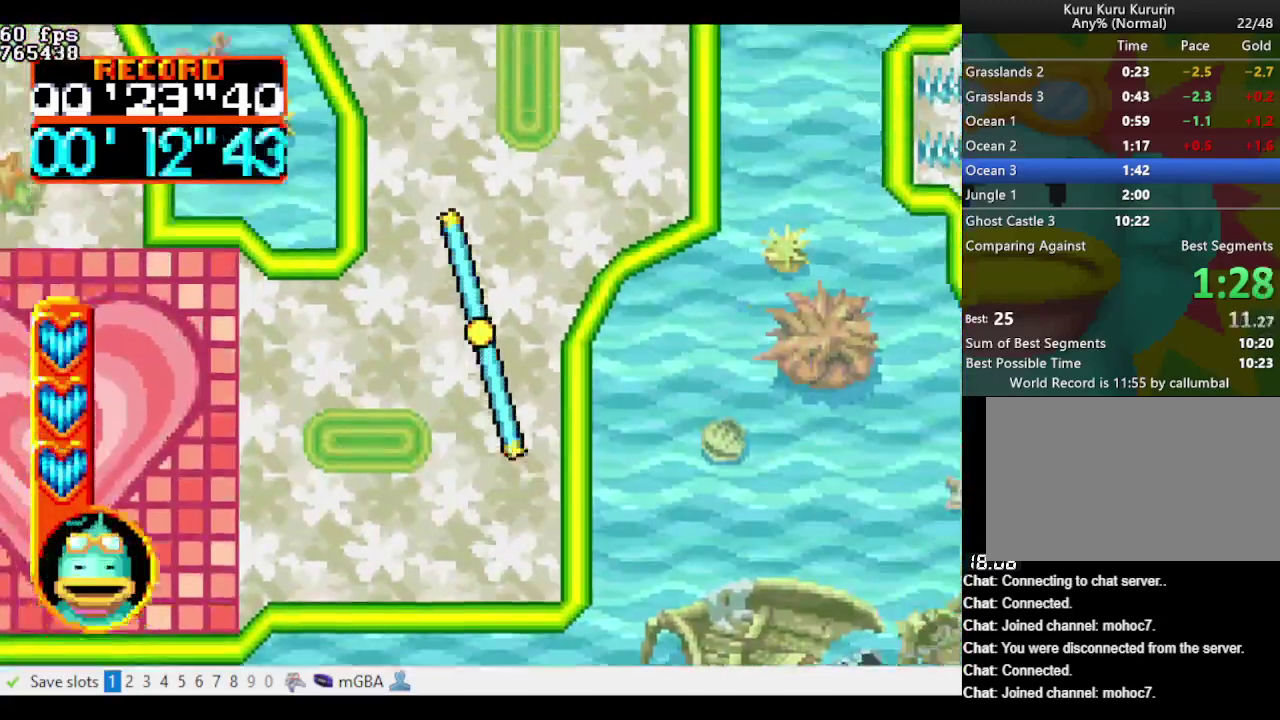
{"buttons": ["A", "B", "DPAD_UP"], "events": [[250, "DPAD_LEFT", "down"], [500, "DPAD_LEFT", "up"]]}
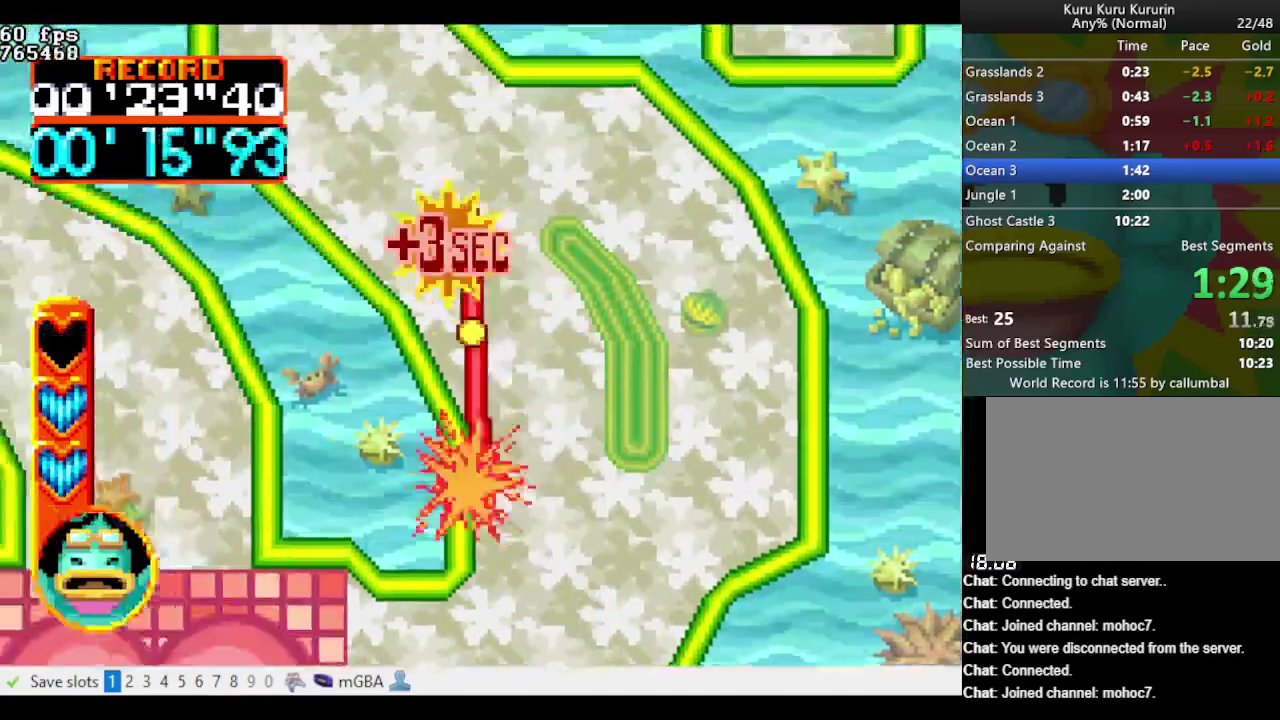
{"buttons": ["DPAD_UP"], "events": [[133, "DPAD_LEFT", "down"], [267, "DPAD_LEFT", "up"], [367, "B", "up"], [417, "A", "up"]]}
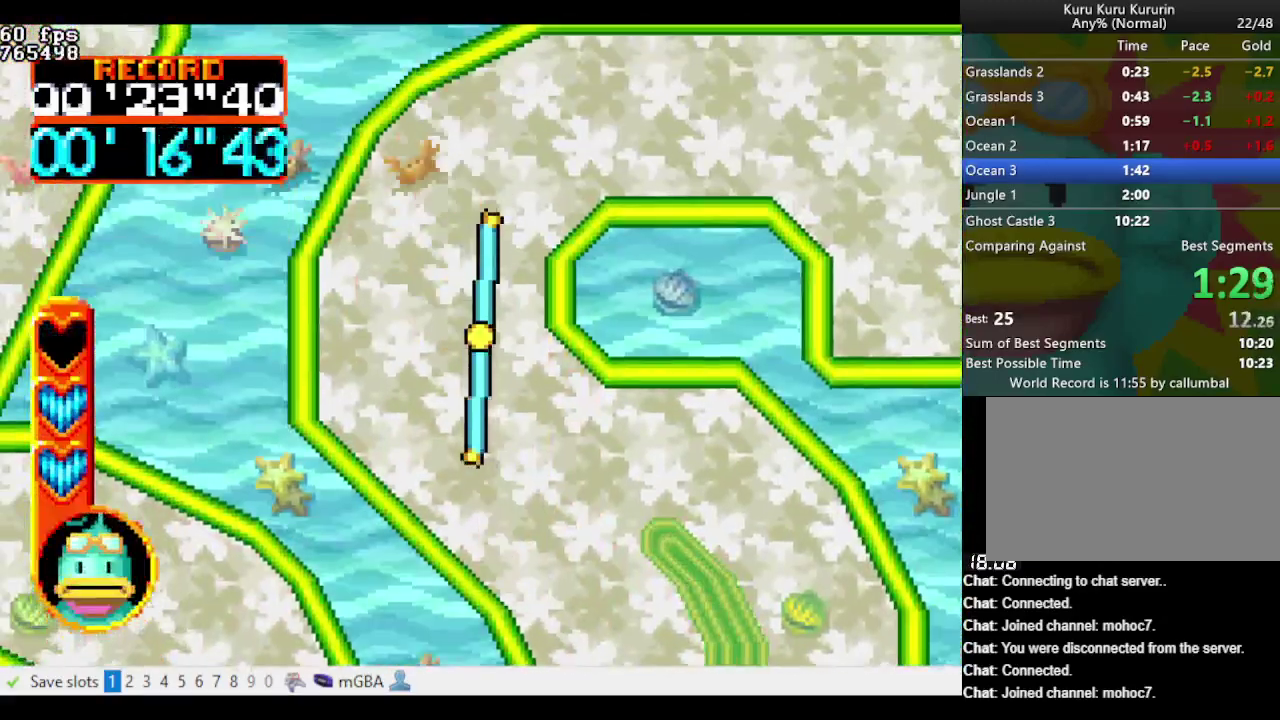
{"buttons": ["DPAD_UP", "DPAD_RIGHT"], "events": [[150, "DPAD_UP", "up"], [283, "DPAD_UP", "down"], [383, "DPAD_RIGHT", "down"]]}
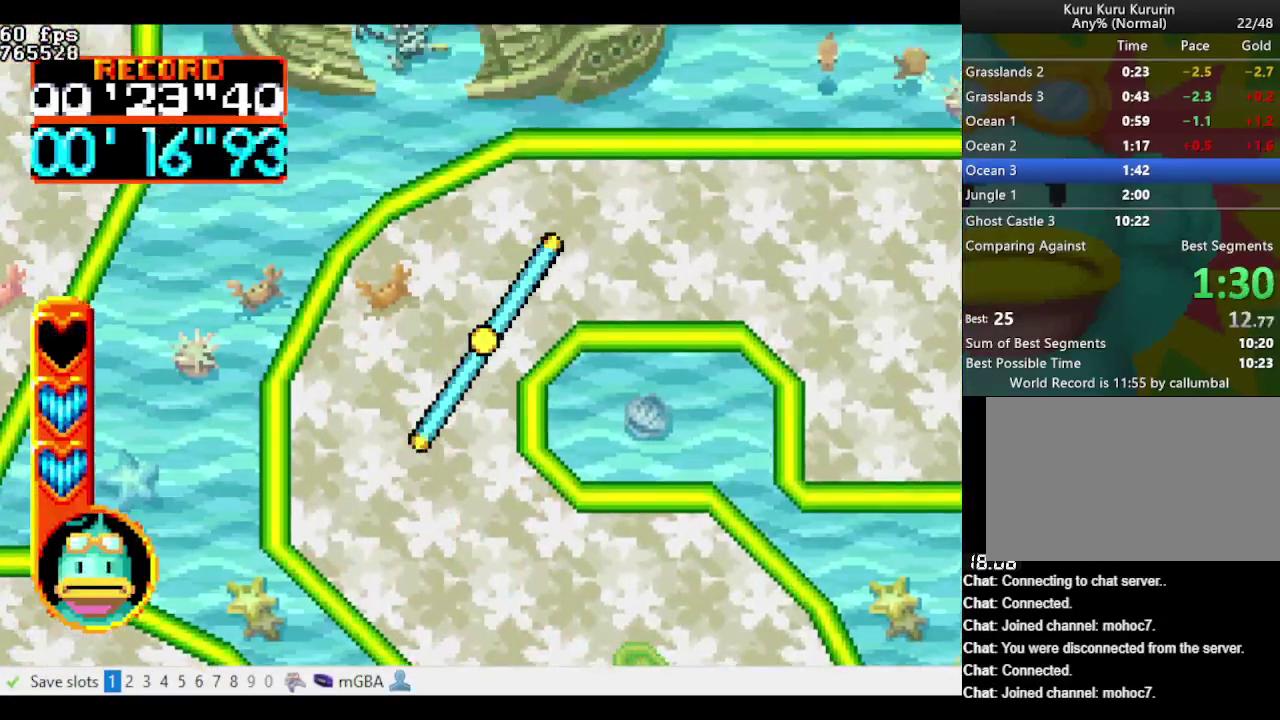
{"buttons": ["A", "B", "DPAD_RIGHT"], "events": [[67, "DPAD_RIGHT", "up"], [117, "DPAD_UP", "up"], [217, "DPAD_RIGHT", "down"], [217, "DPAD_UP", "down"], [483, "A", "down"], [483, "B", "down"], [483, "DPAD_UP", "up"]]}
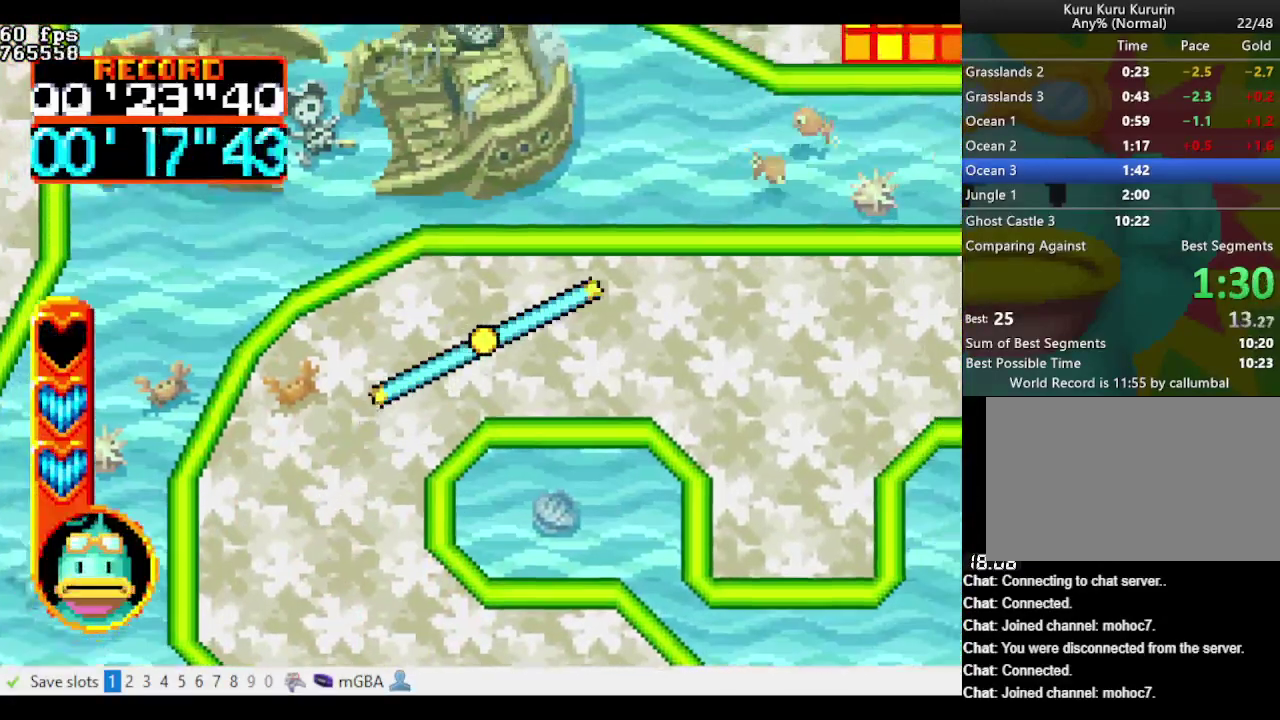
{"buttons": ["A", "B", "DPAD_RIGHT"], "events": []}
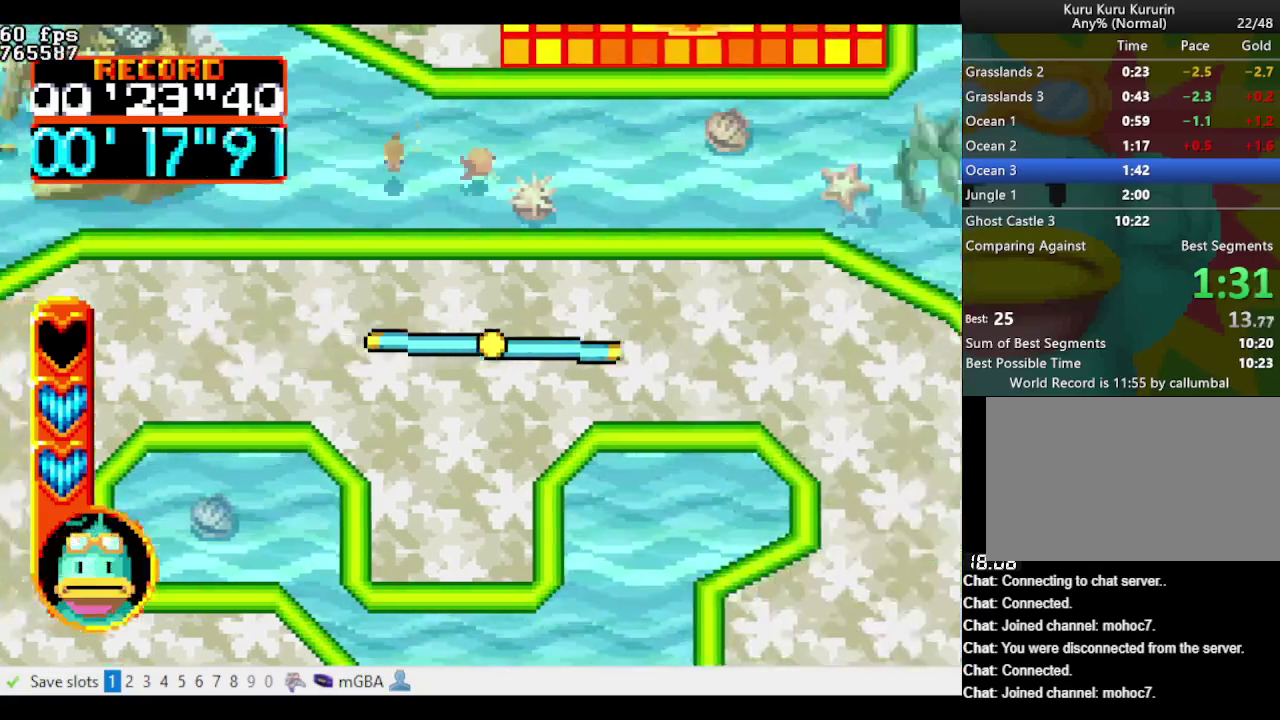
{"buttons": ["A", "DPAD_DOWN", "DPAD_RIGHT"], "events": [[283, "B", "up"], [333, "DPAD_DOWN", "down"]]}
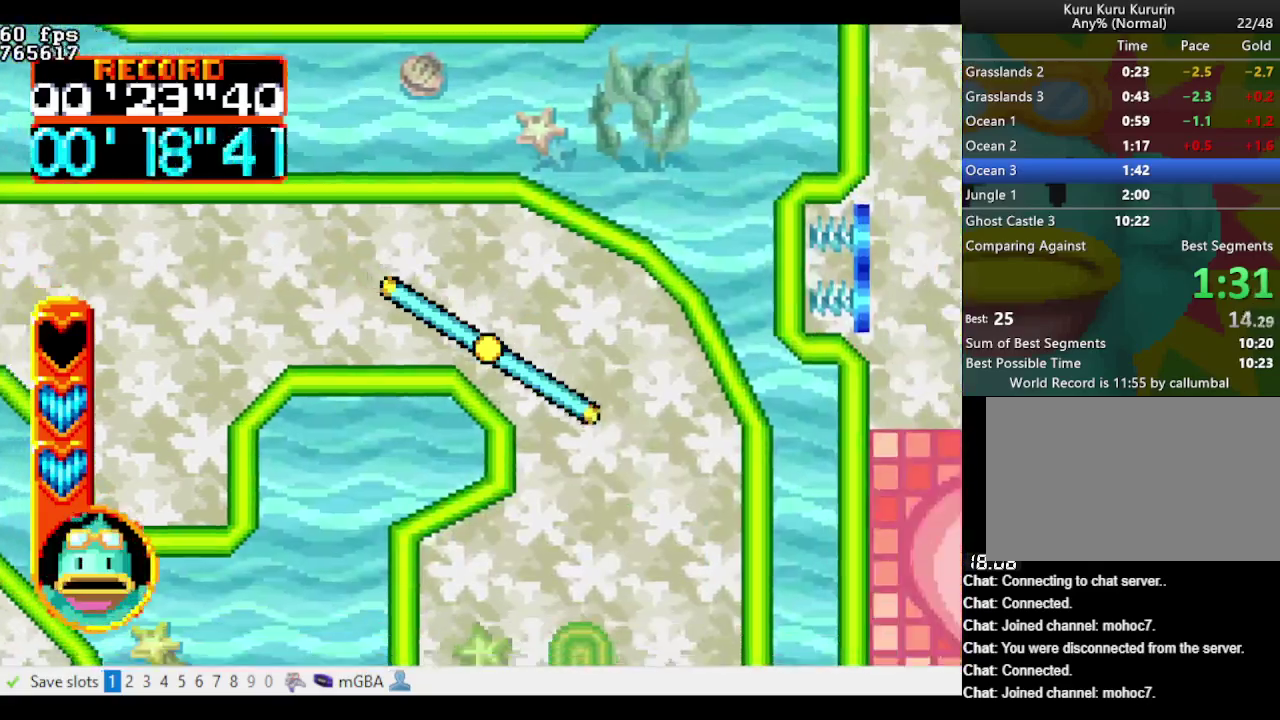
{"buttons": ["A", "DPAD_DOWN"], "events": [[350, "DPAD_RIGHT", "up"]]}
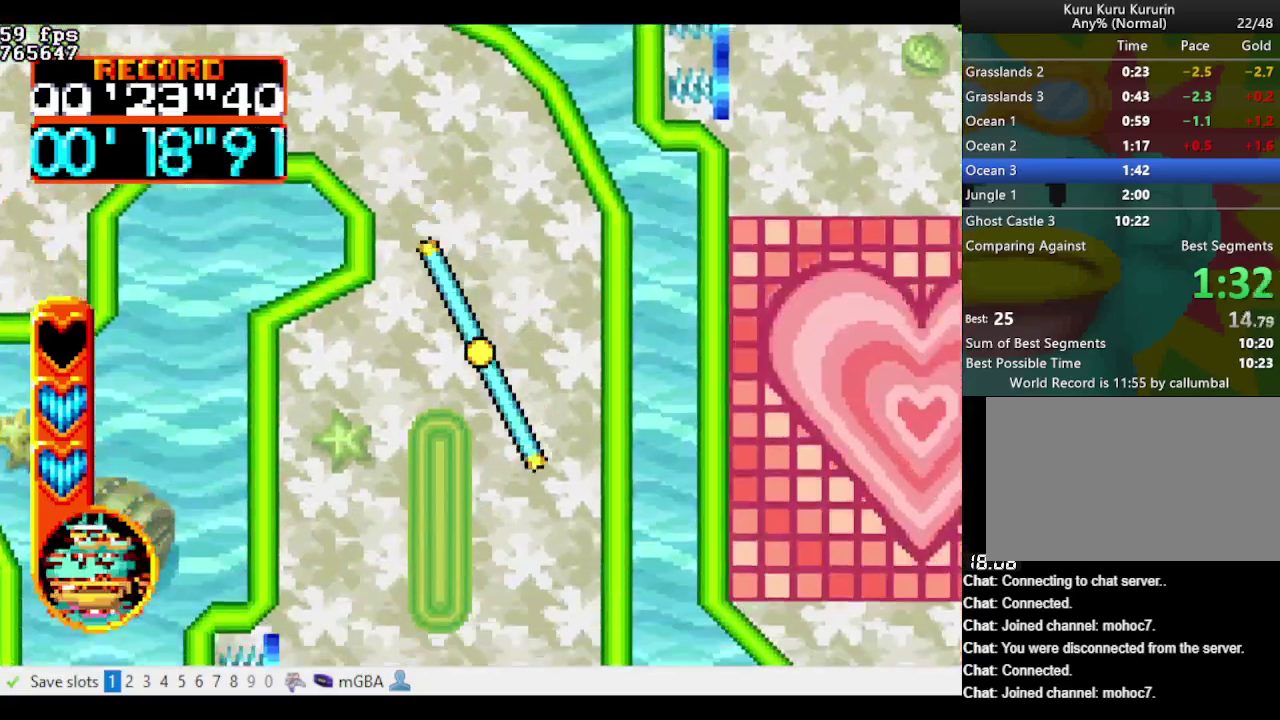
{"buttons": ["A", "DPAD_DOWN", "DPAD_LEFT"], "events": [[133, "DPAD_LEFT", "down"]]}
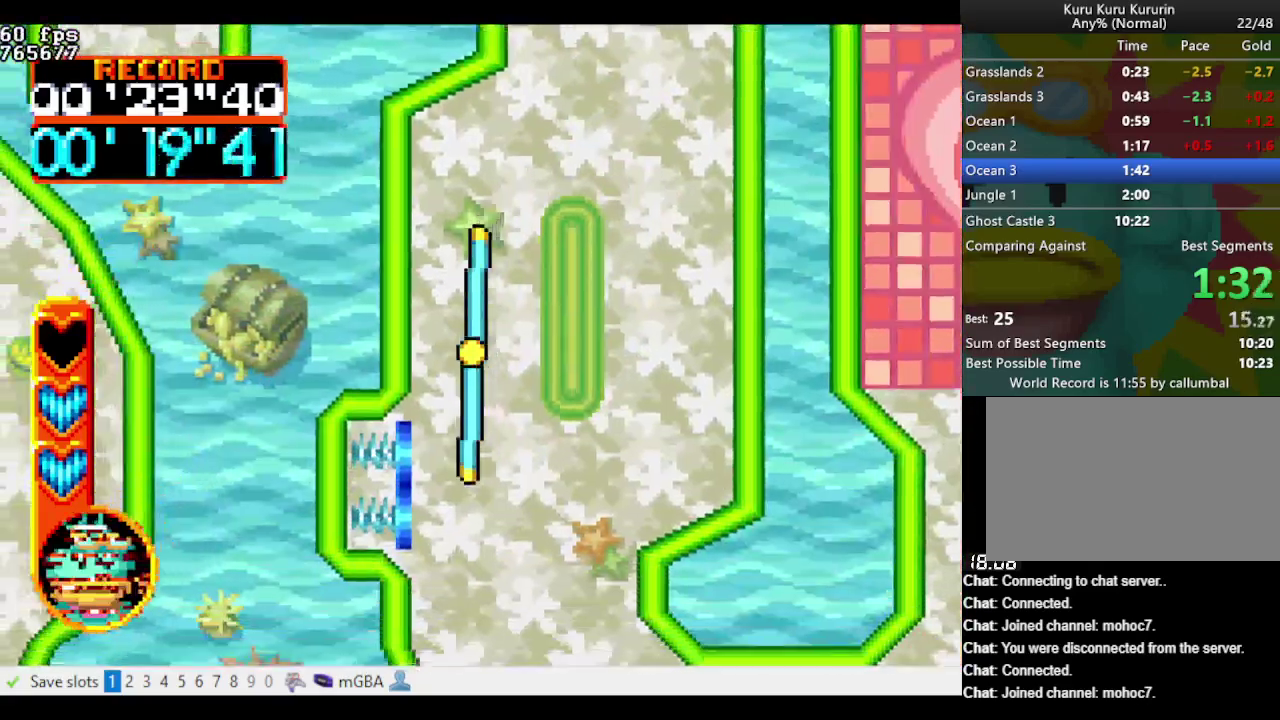
{"buttons": ["A", "DPAD_DOWN", "DPAD_RIGHT"], "events": [[100, "DPAD_RIGHT", "down"], [150, "DPAD_LEFT", "up"], [383, "DPAD_RIGHT", "up"], [483, "DPAD_RIGHT", "down"]]}
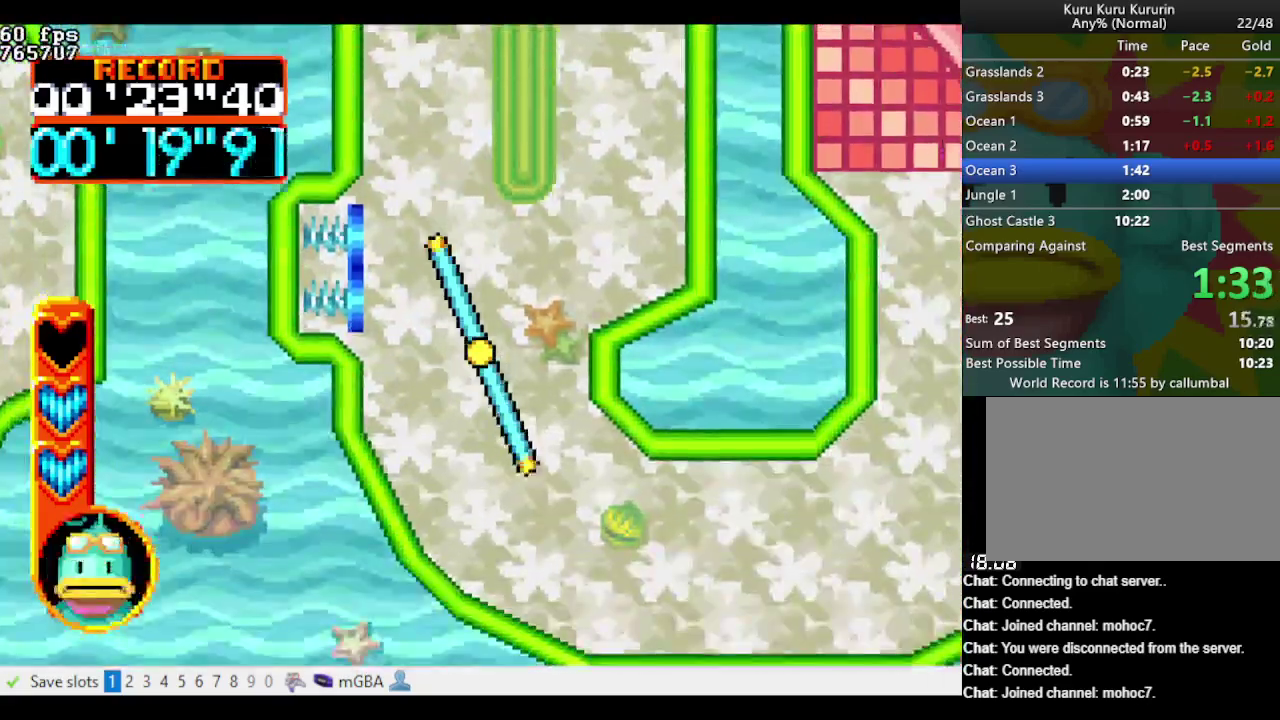
{"buttons": ["A", "DPAD_RIGHT"], "events": [[483, "DPAD_DOWN", "up"]]}
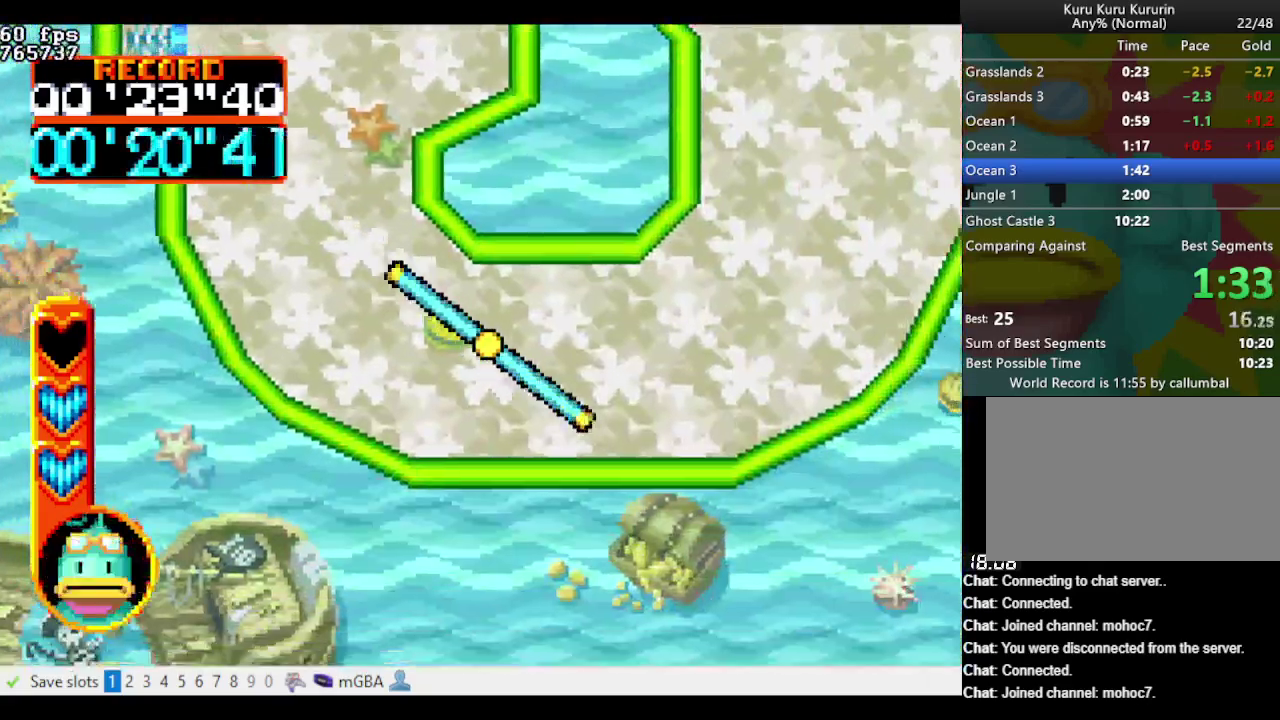
{"buttons": ["A", "DPAD_UP", "DPAD_RIGHT"], "events": [[367, "DPAD_UP", "down"]]}